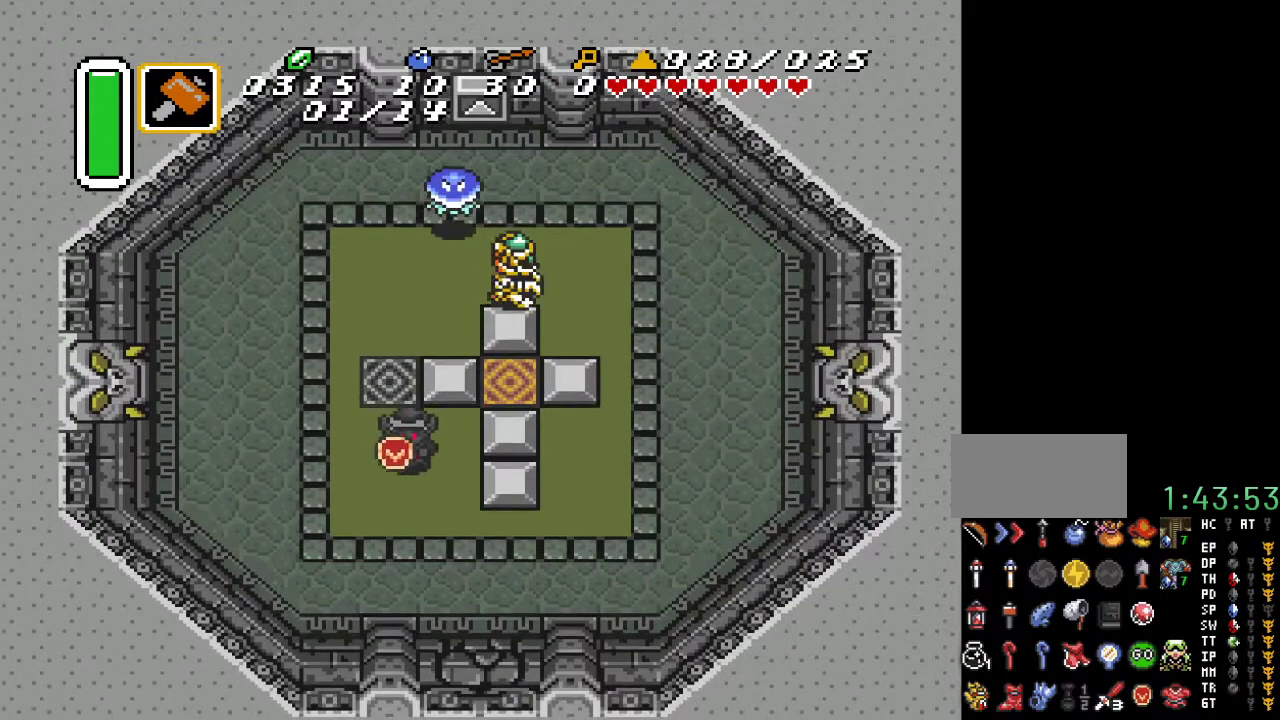
Gameplay with a controller (Nintendo layout); each line is a JSON object with the inputs held at the frame after it. "events" lists button and stick changes between this image and that frame as [ms after this image, input, new state], when the widget could be followed in between. Not read: L3 R3.
{"buttons": ["DPAD_UP", "DPAD_LEFT"], "events": [[250, "DPAD_LEFT", "down"], [250, "DPAD_RIGHT", "up"], [283, "DPAD_DOWN", "up"], [350, "DPAD_UP", "down"]]}
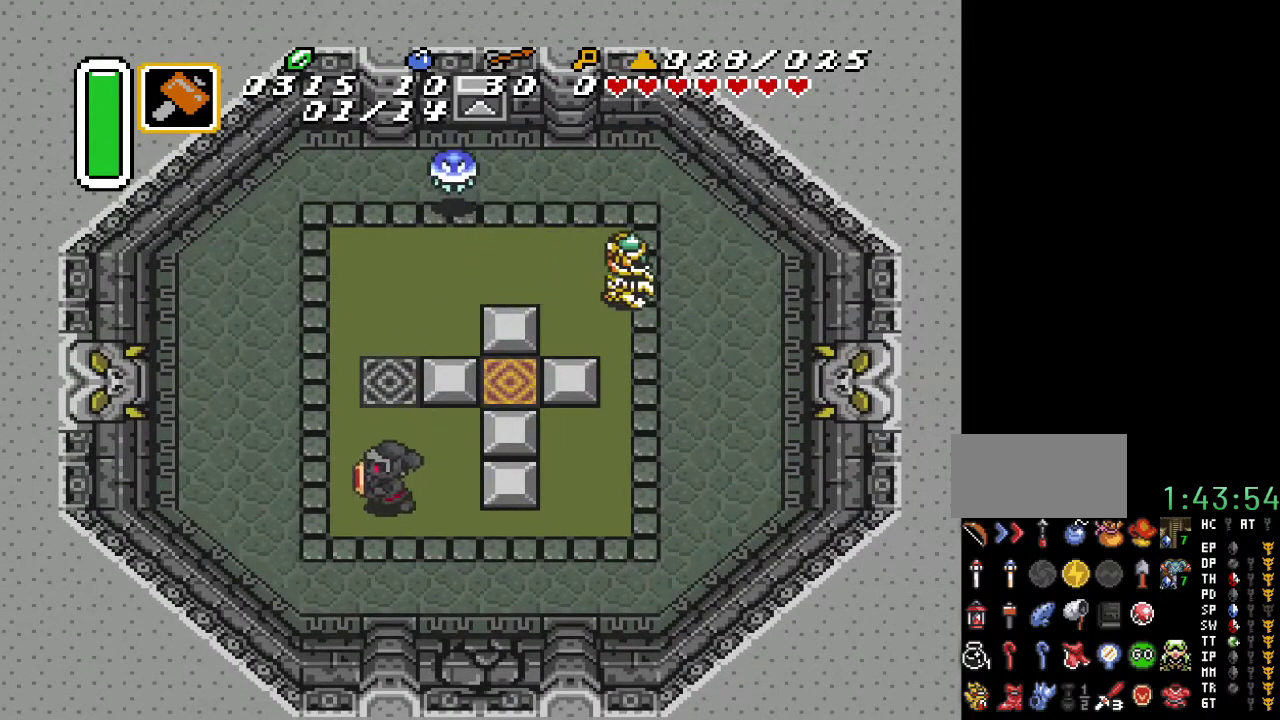
{"buttons": ["DPAD_UP", "DPAD_RIGHT"], "events": [[100, "DPAD_LEFT", "up"], [467, "DPAD_RIGHT", "down"]]}
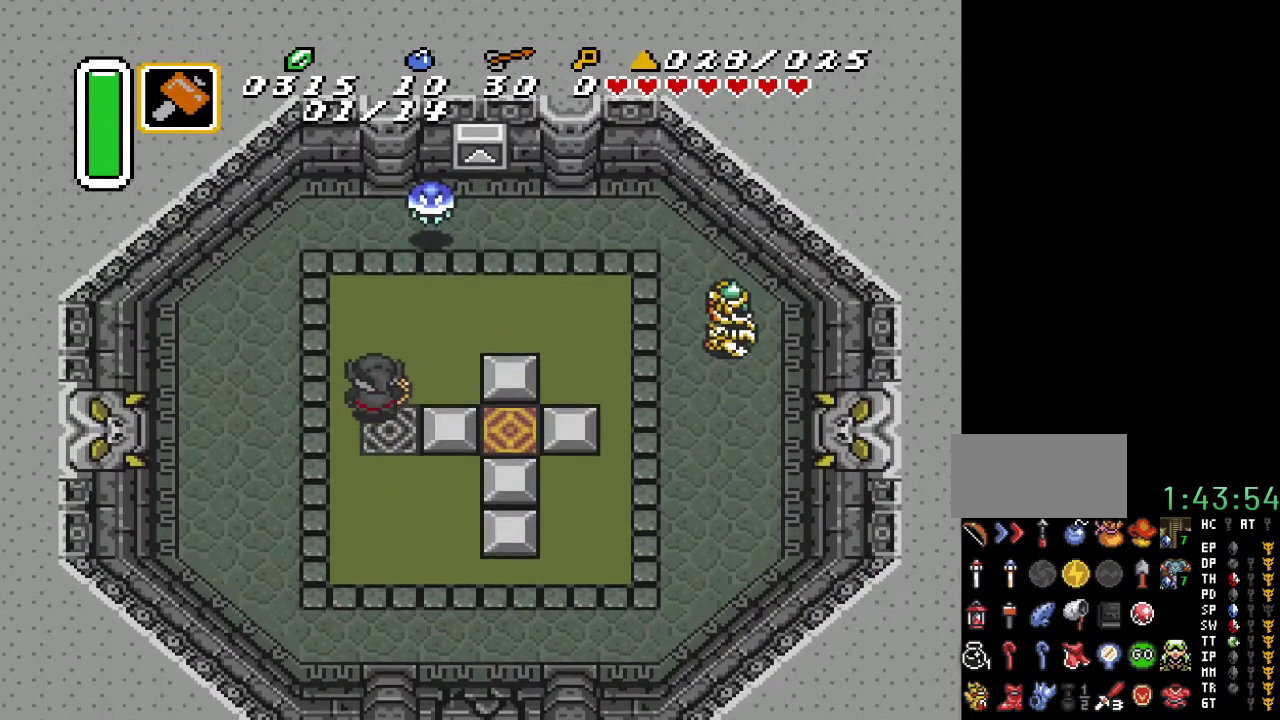
{"buttons": ["DPAD_UP", "DPAD_RIGHT"], "events": []}
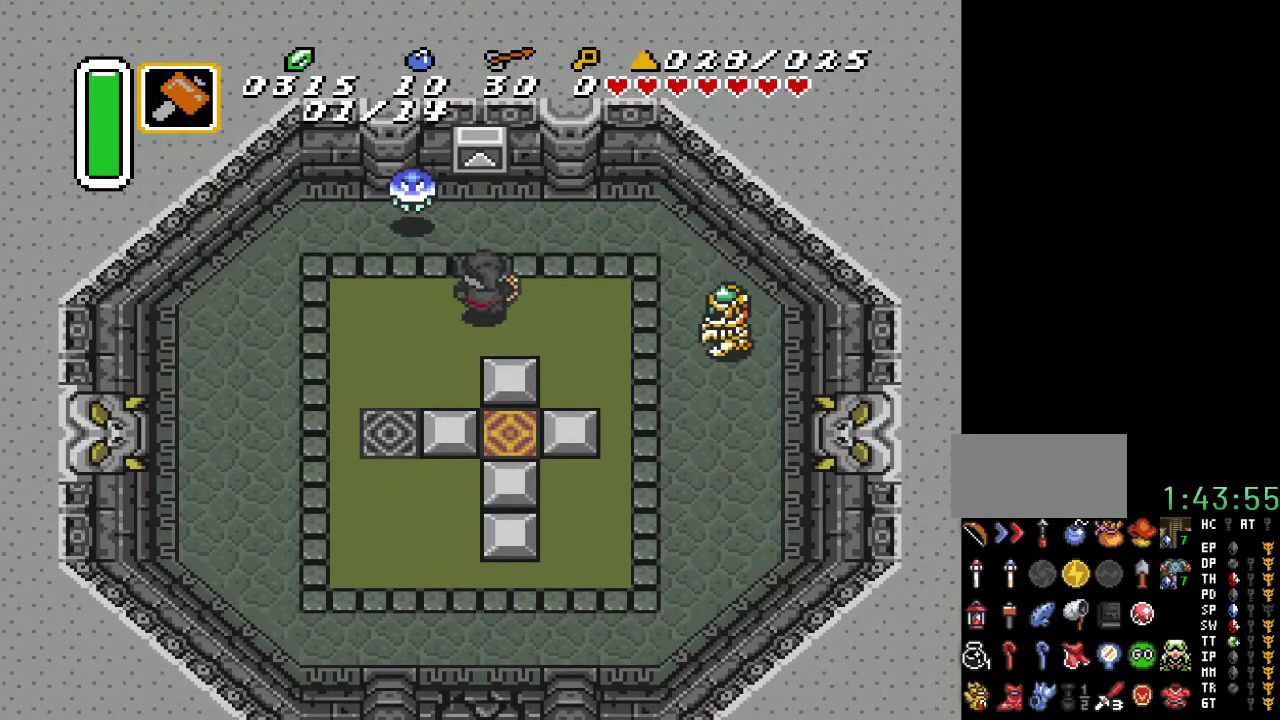
{"buttons": ["A", "DPAD_UP"], "events": [[33, "DPAD_RIGHT", "up"], [400, "A", "down"]]}
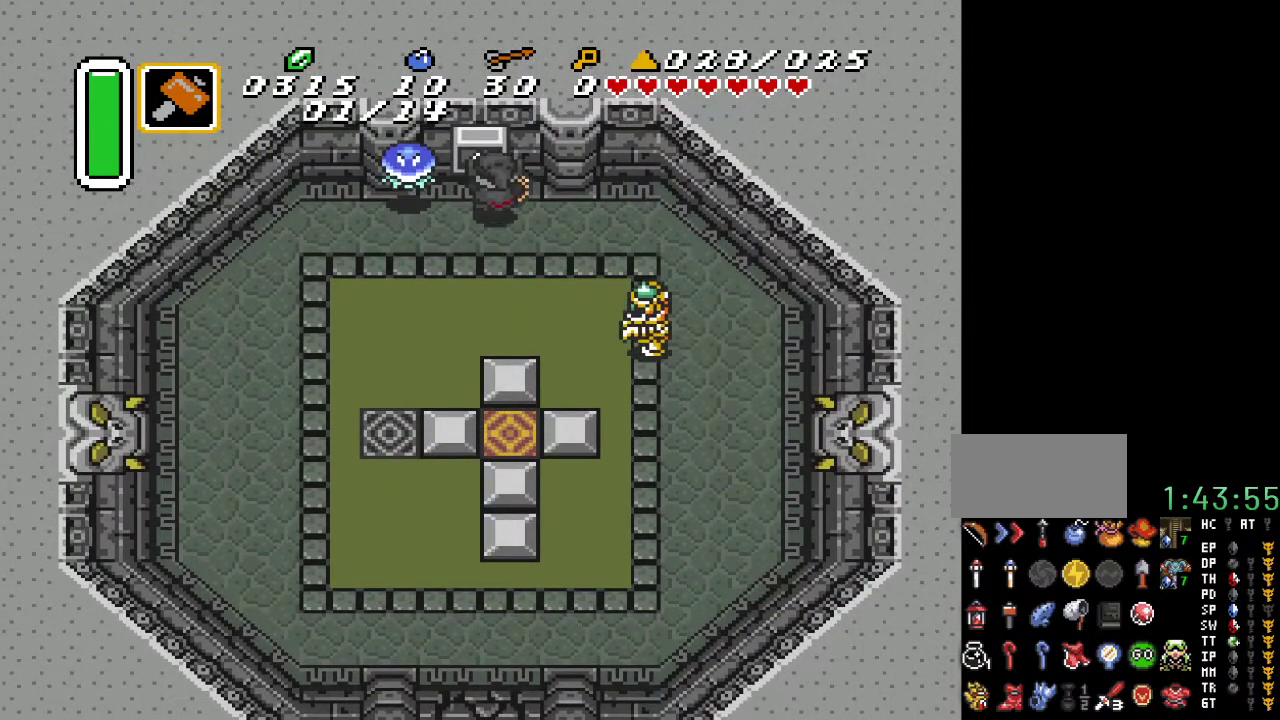
{"buttons": [], "events": [[33, "DPAD_UP", "up"], [67, "A", "up"]]}
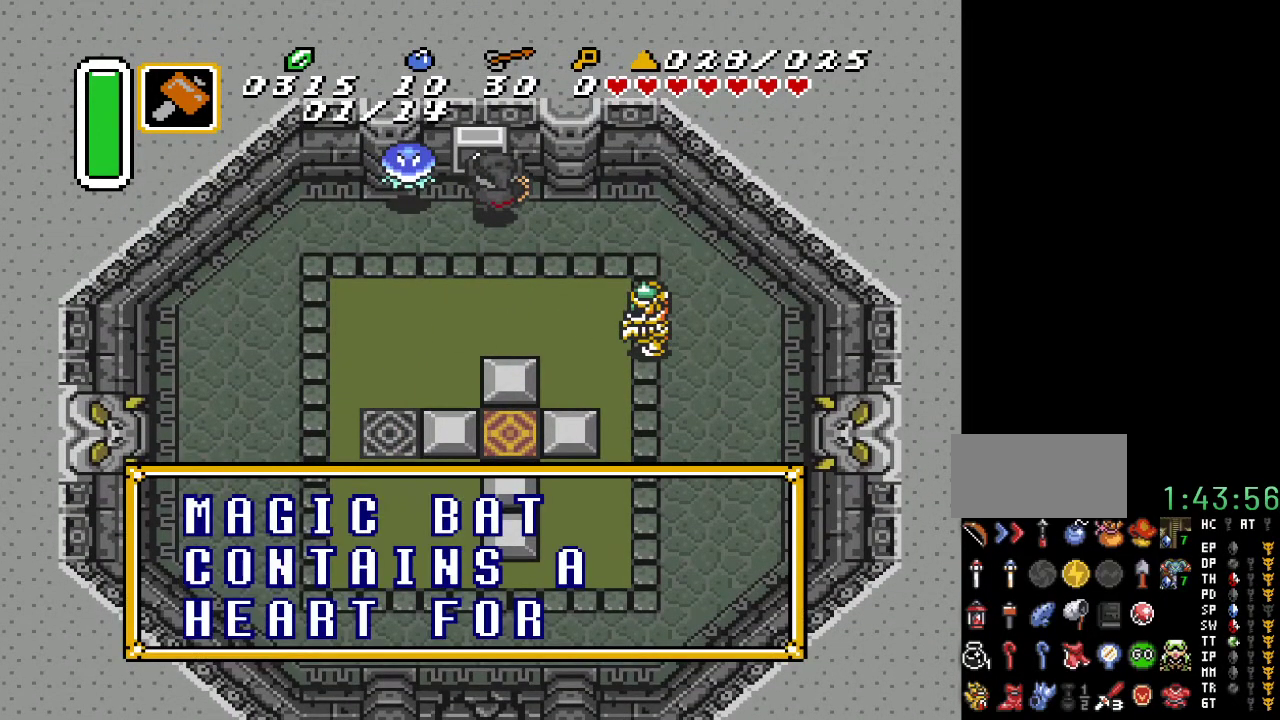
{"buttons": ["A"], "events": [[367, "A", "down"]]}
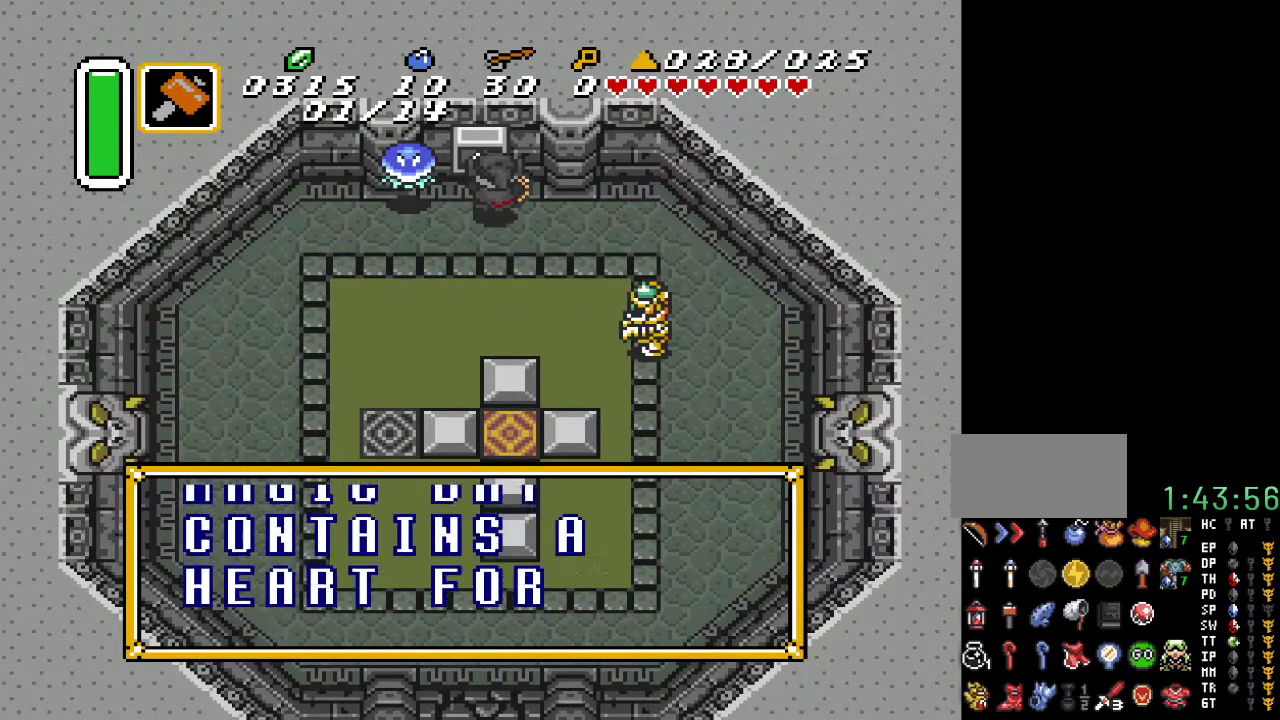
{"buttons": [], "events": [[33, "A", "up"]]}
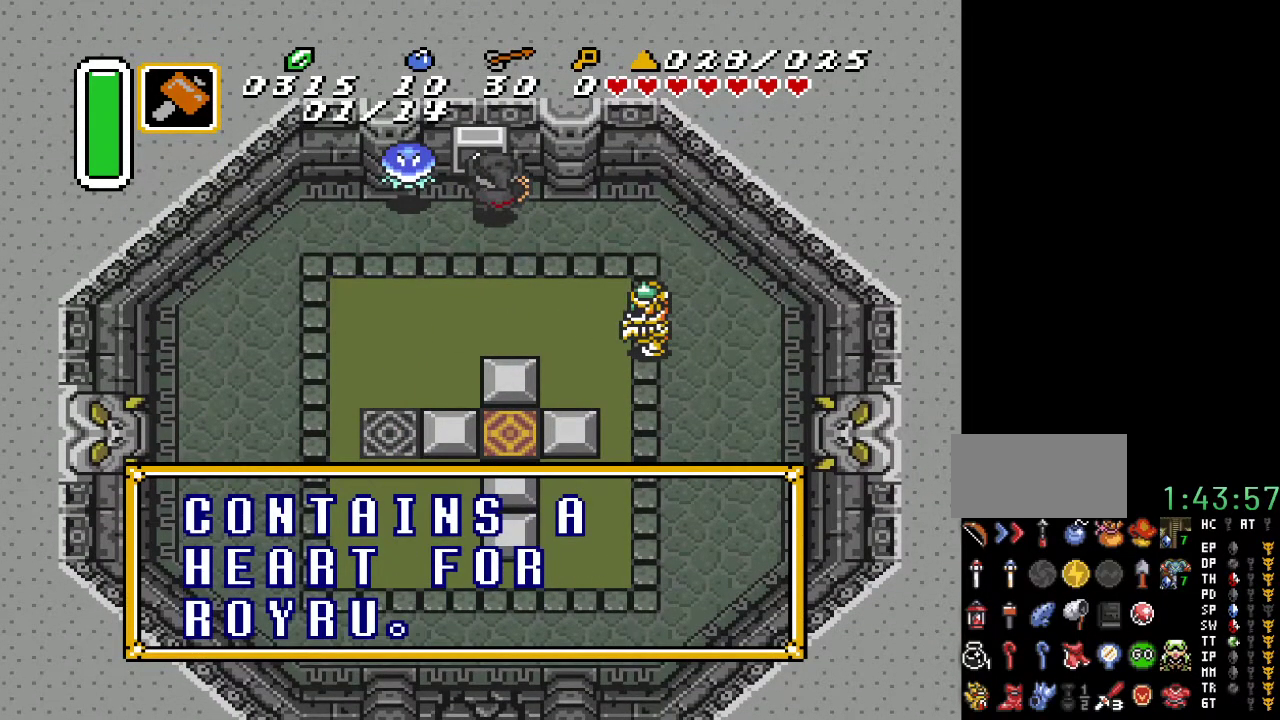
{"buttons": ["DPAD_DOWN", "DPAD_LEFT"], "events": [[83, "DPAD_DOWN", "down"], [400, "DPAD_LEFT", "down"]]}
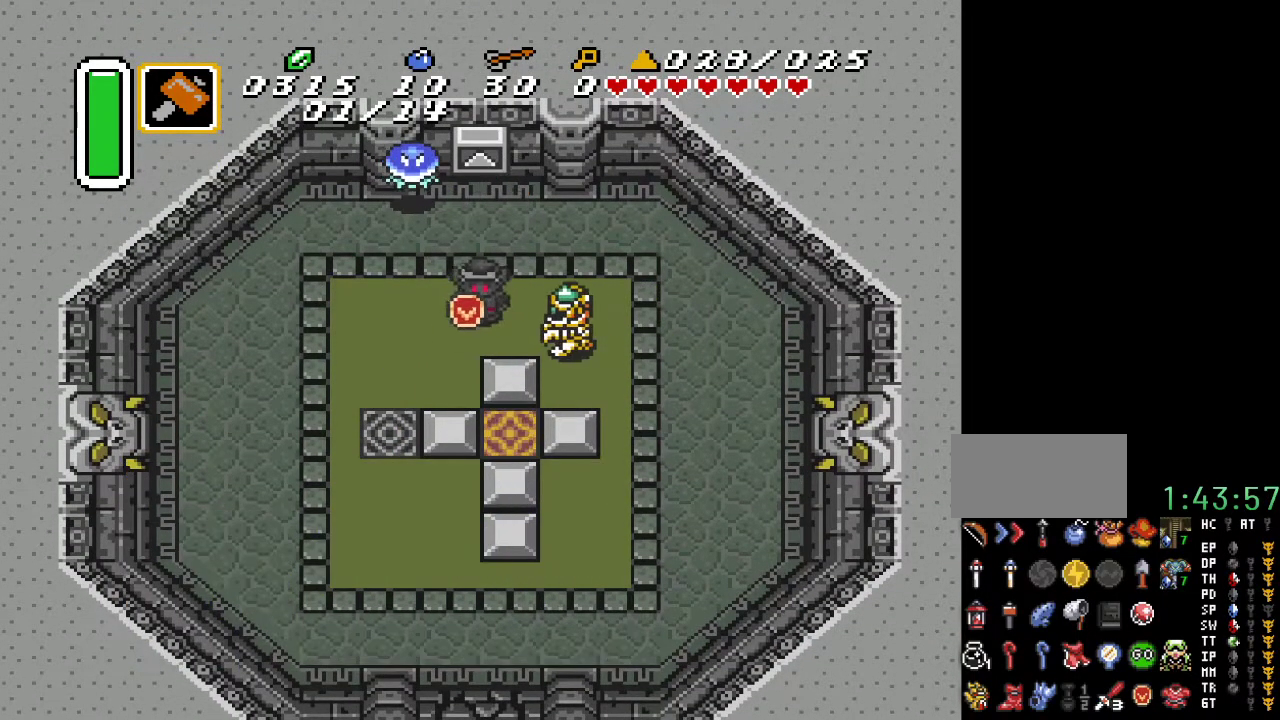
{"buttons": ["DPAD_DOWN"], "events": [[433, "DPAD_LEFT", "up"]]}
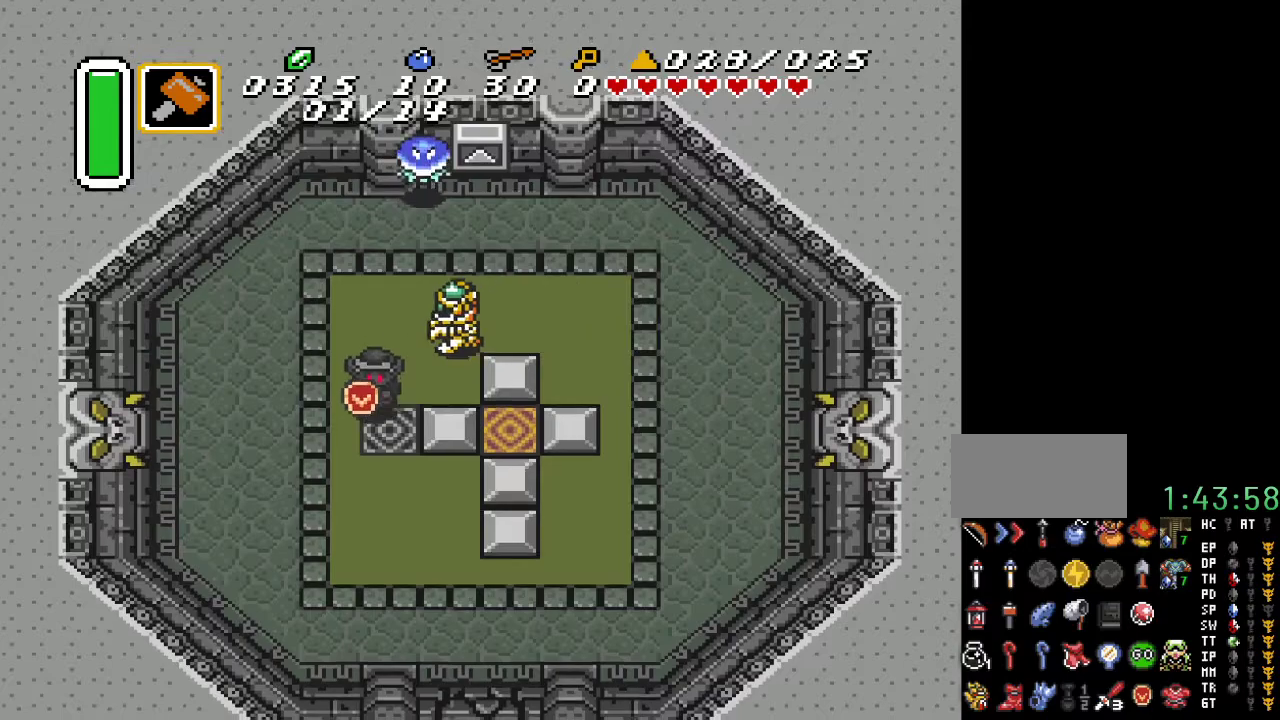
{"buttons": ["DPAD_DOWN", "DPAD_RIGHT"], "events": [[317, "DPAD_RIGHT", "down"]]}
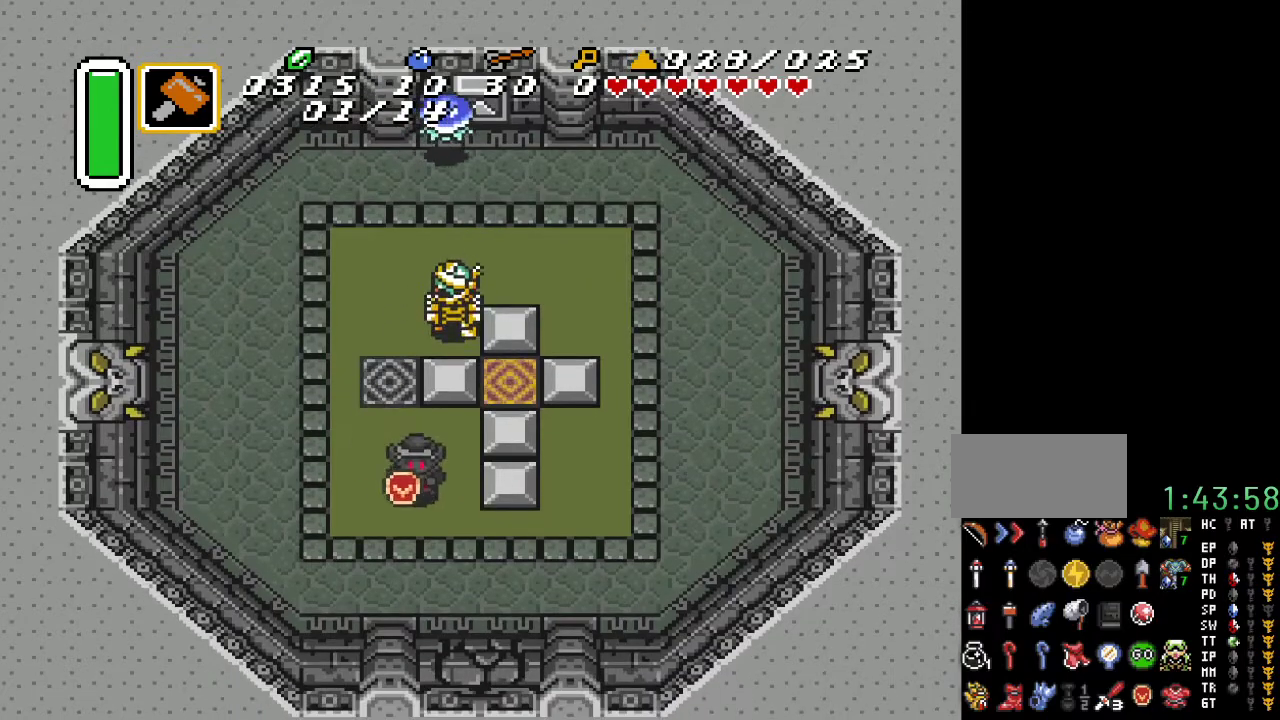
{"buttons": ["A", "DPAD_DOWN"], "events": [[350, "DPAD_RIGHT", "up"], [383, "A", "down"]]}
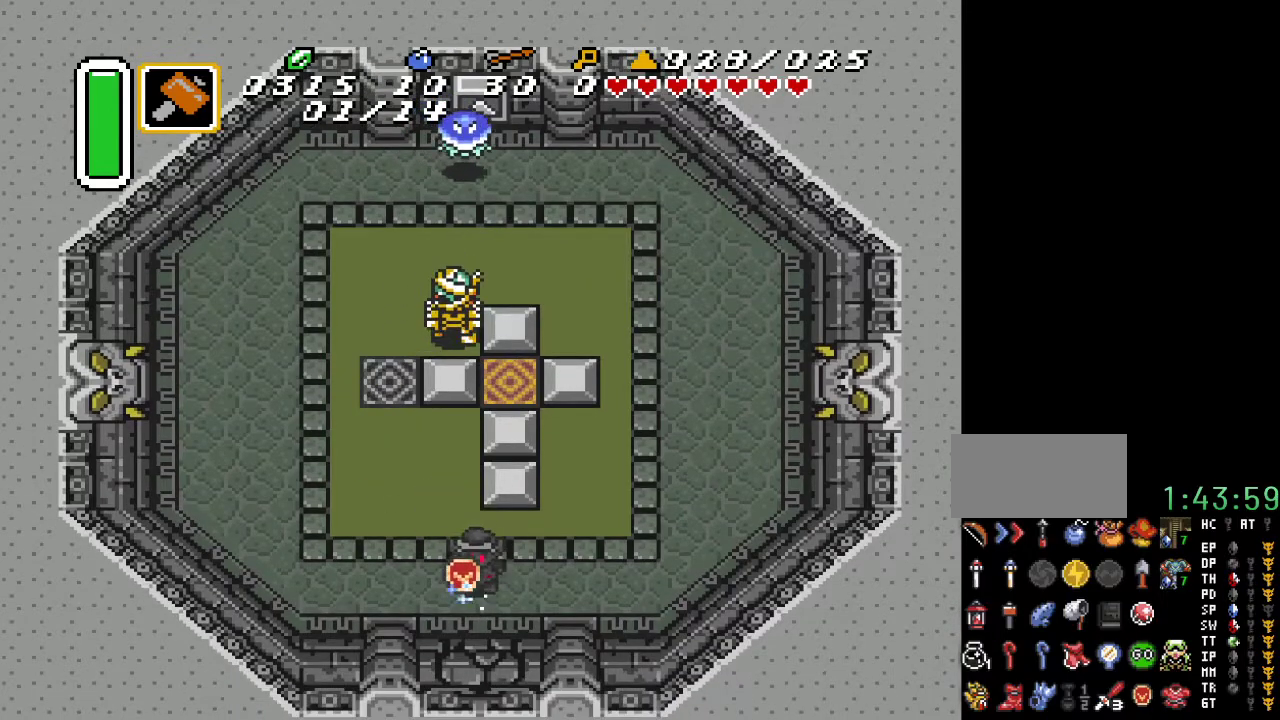
{"buttons": ["A", "DPAD_DOWN"], "events": []}
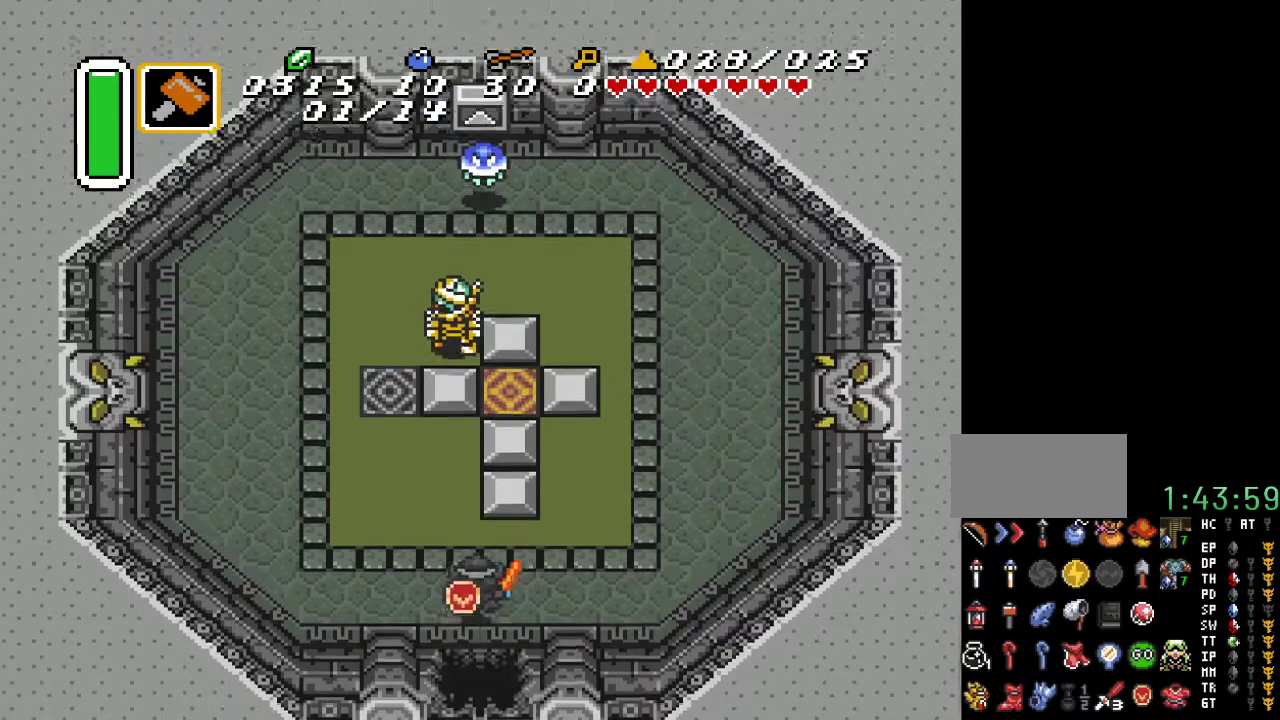
{"buttons": ["DPAD_DOWN"], "events": [[150, "A", "up"]]}
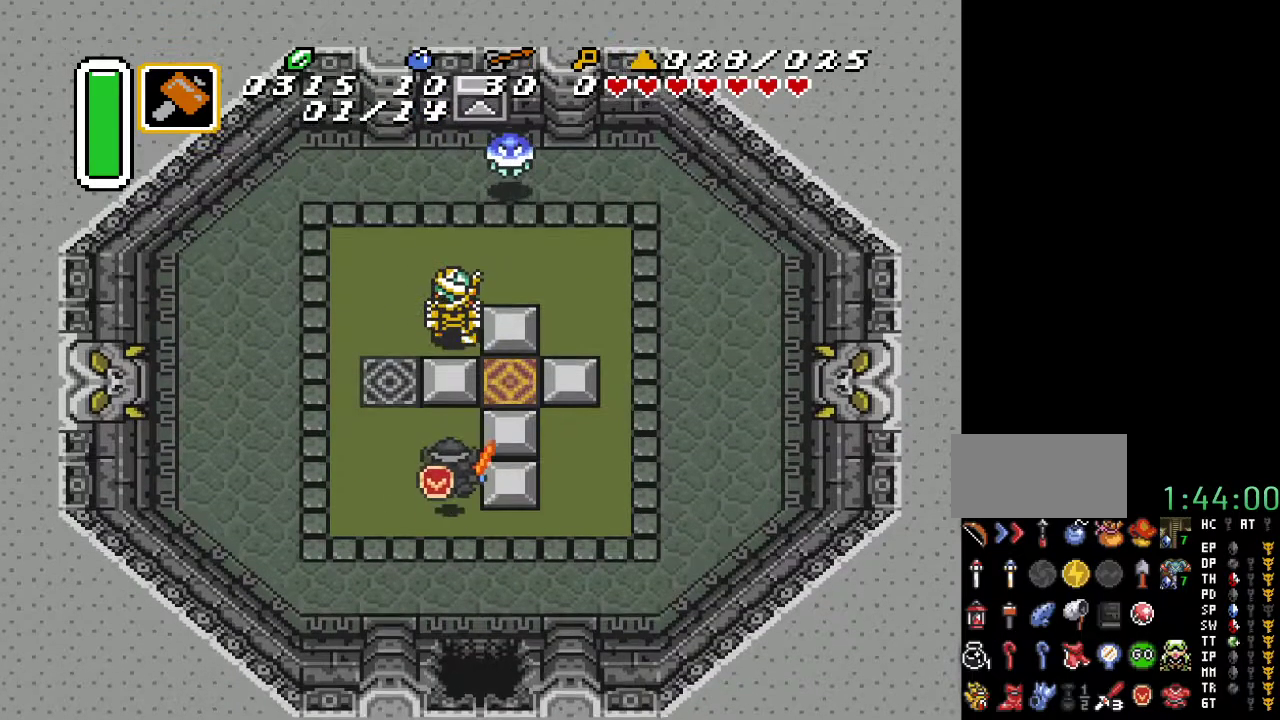
{"buttons": ["DPAD_DOWN"], "events": [[167, "DPAD_RIGHT", "down"], [317, "DPAD_RIGHT", "up"]]}
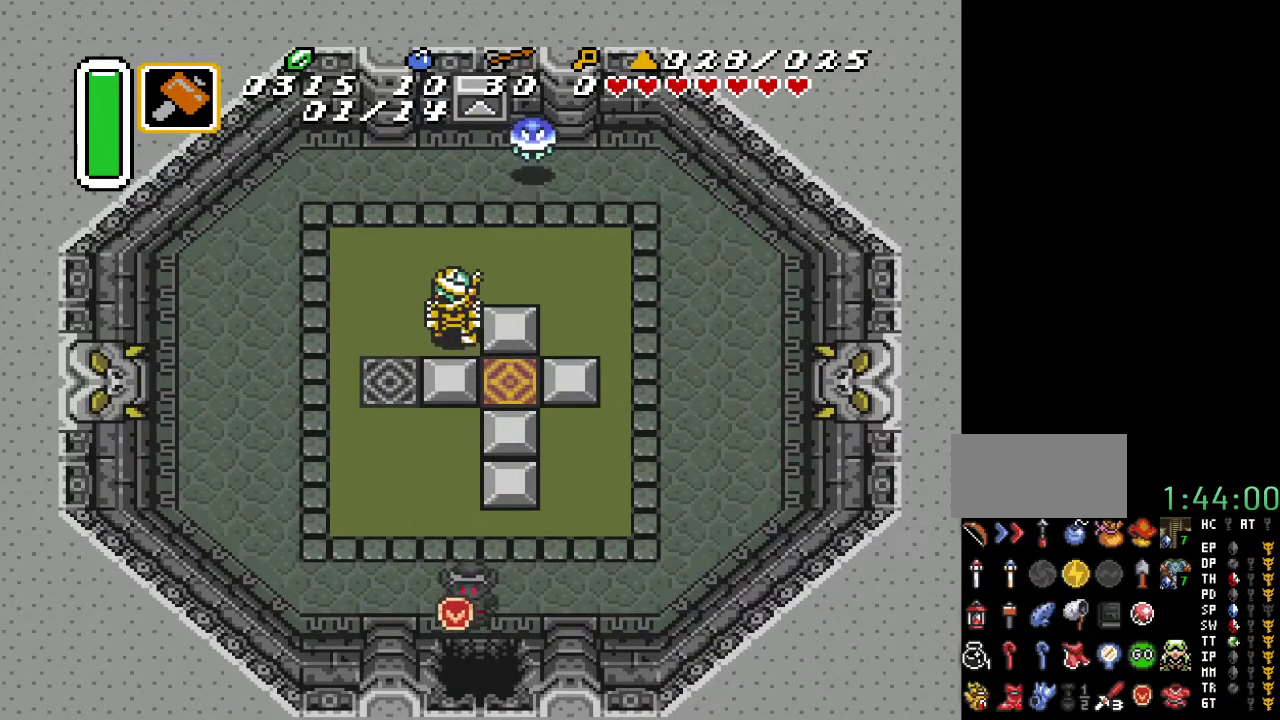
{"buttons": ["DPAD_DOWN"], "events": []}
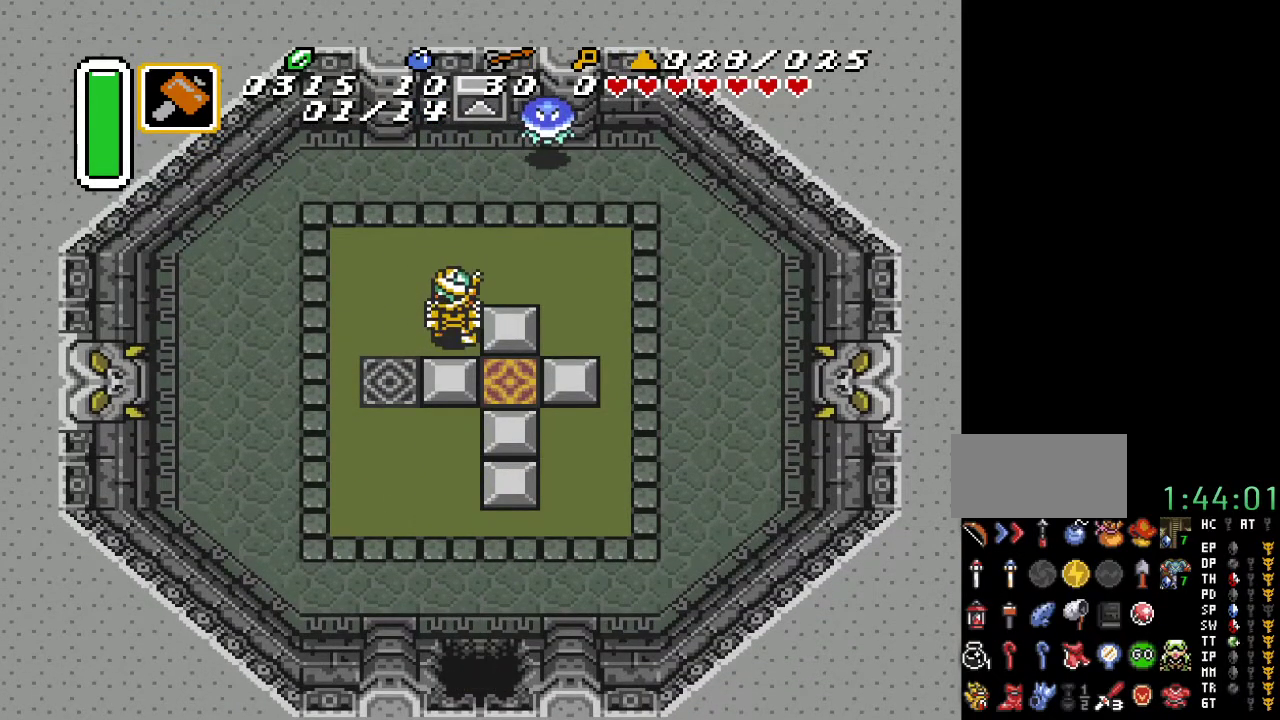
{"buttons": ["DPAD_DOWN"], "events": []}
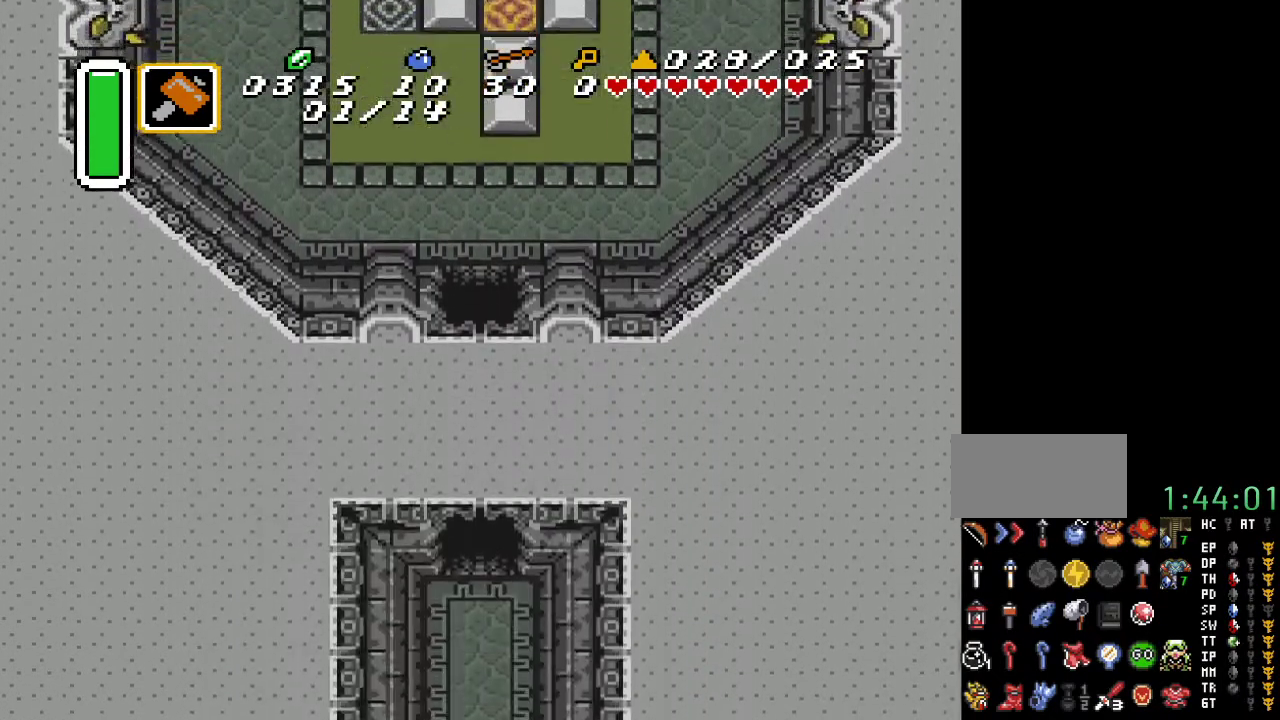
{"buttons": ["DPAD_DOWN"], "events": []}
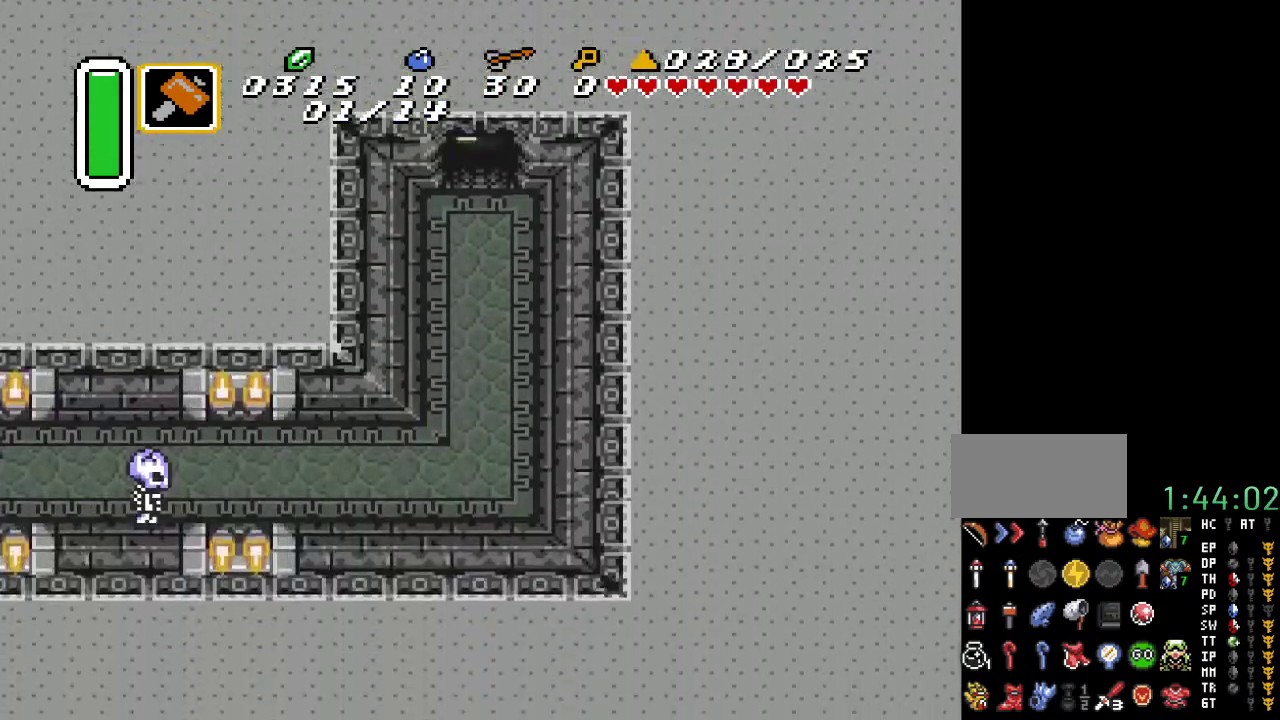
{"buttons": ["DPAD_DOWN"], "events": []}
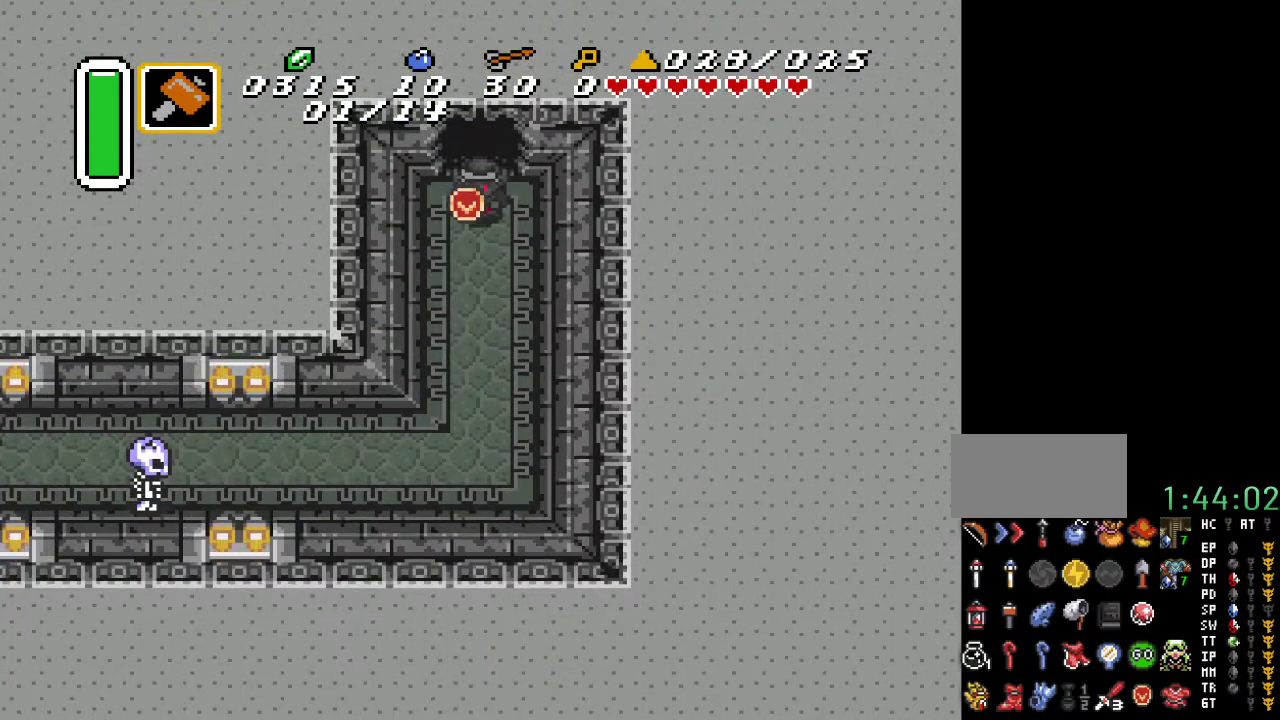
{"buttons": ["DPAD_DOWN"], "events": []}
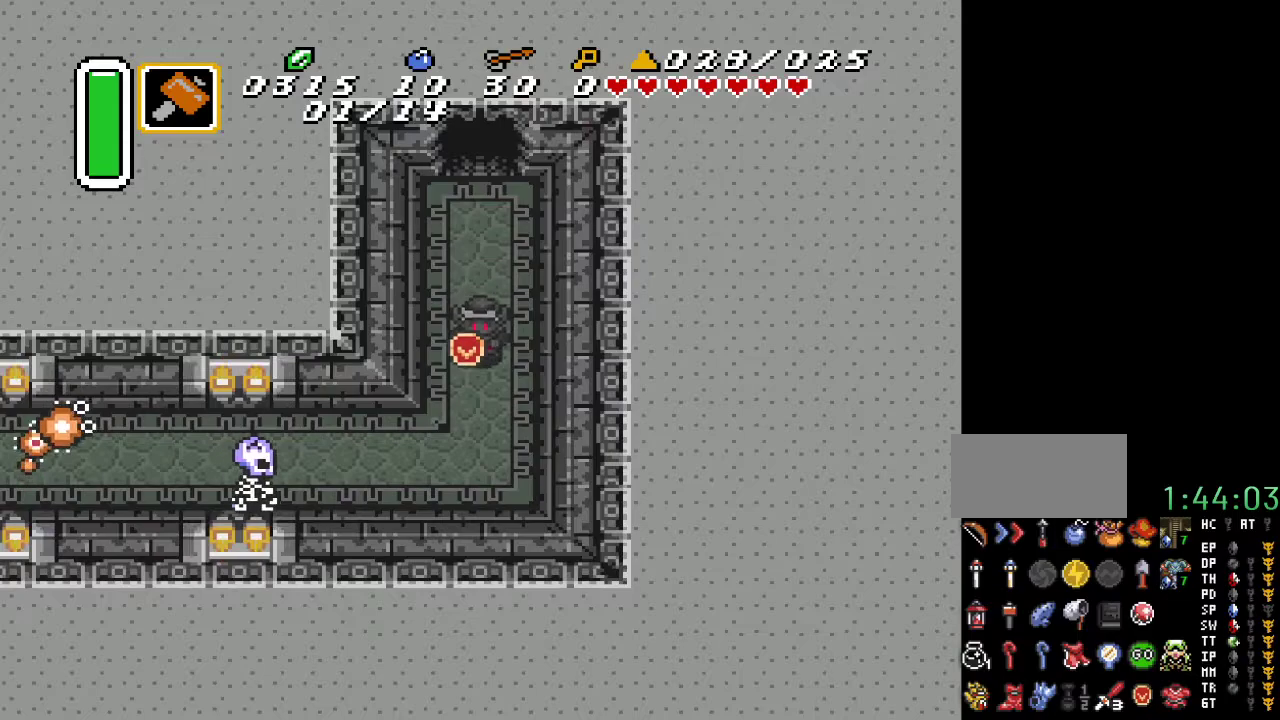
{"buttons": ["A", "DPAD_LEFT"], "events": [[283, "A", "down"], [317, "DPAD_DOWN", "up"], [433, "DPAD_LEFT", "down"]]}
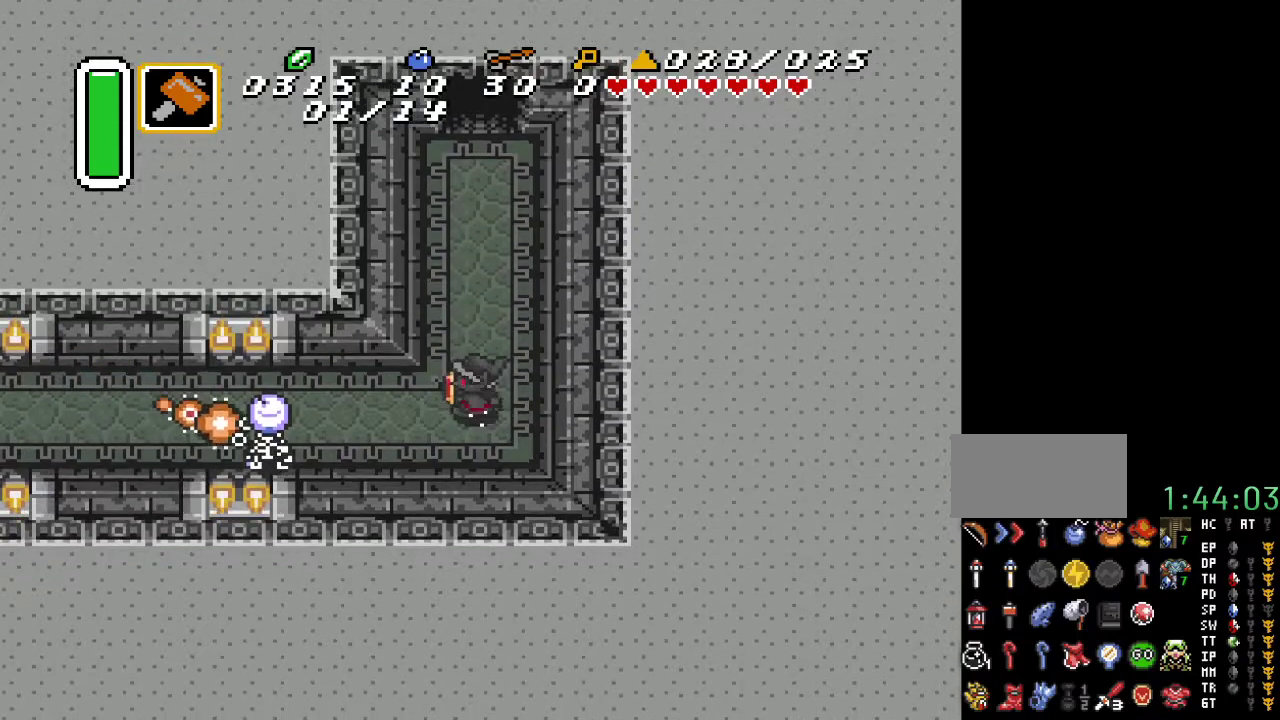
{"buttons": ["A"], "events": [[217, "DPAD_LEFT", "up"]]}
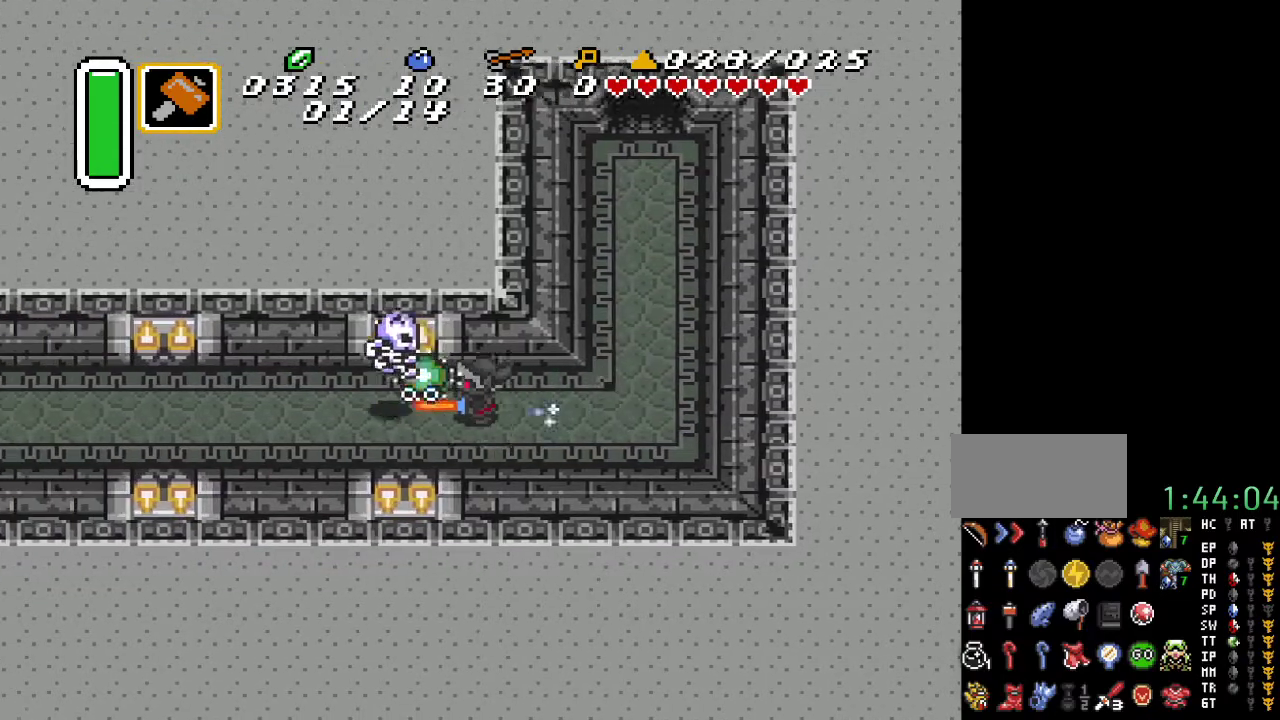
{"buttons": [], "events": [[250, "A", "up"]]}
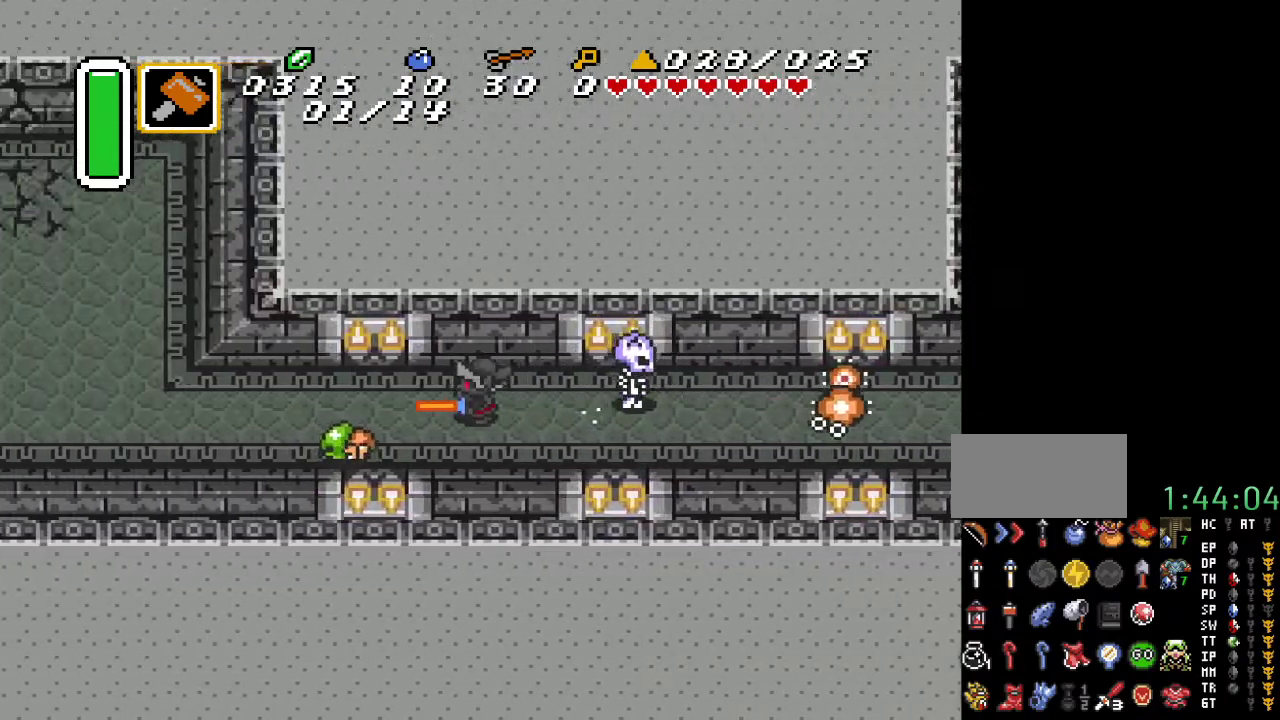
{"buttons": ["DPAD_UP", "DPAD_LEFT"], "events": [[400, "DPAD_LEFT", "down"], [400, "DPAD_UP", "down"]]}
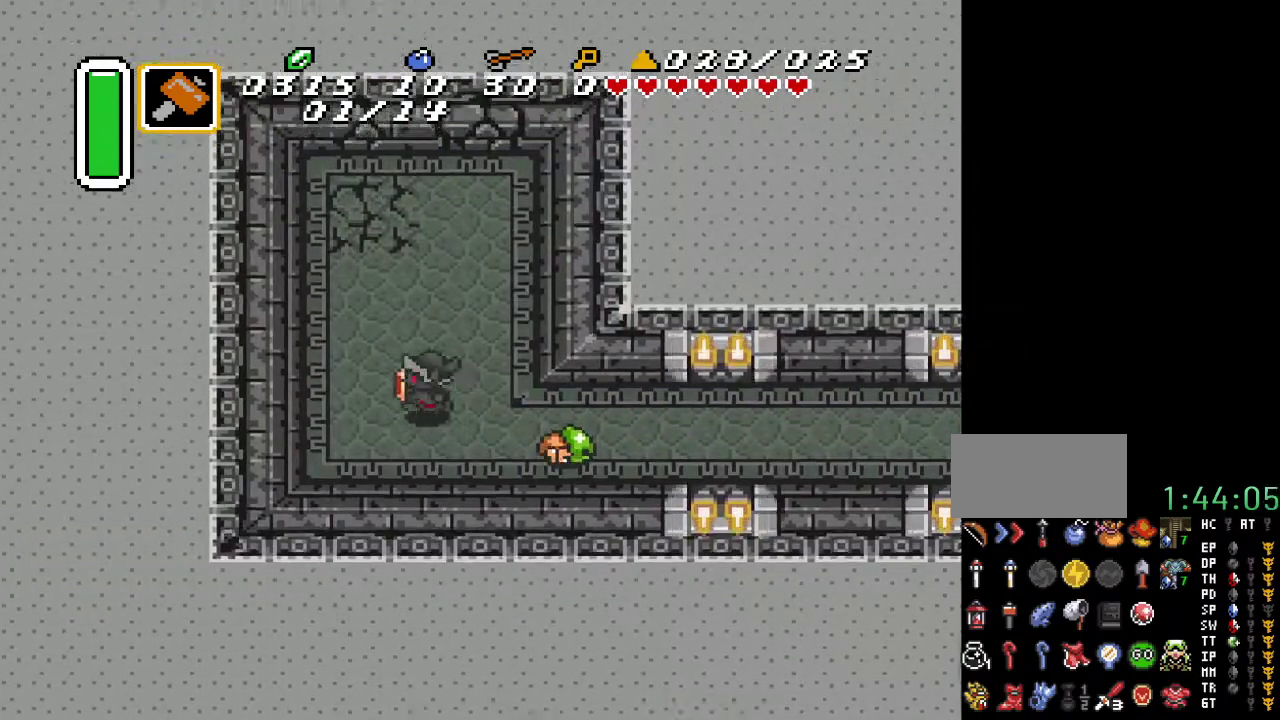
{"buttons": ["A", "DPAD_UP"], "events": [[33, "DPAD_LEFT", "up"], [183, "DPAD_RIGHT", "down"], [467, "A", "down"], [500, "DPAD_RIGHT", "up"]]}
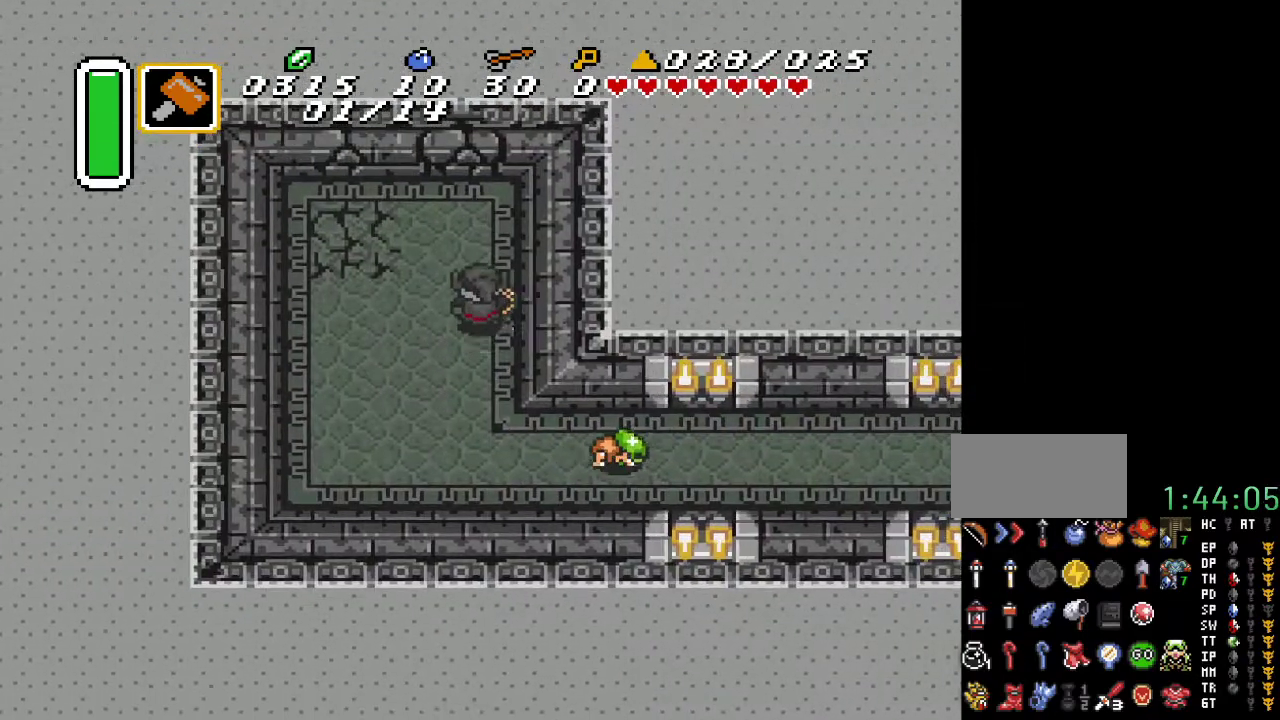
{"buttons": ["A", "DPAD_UP"], "events": []}
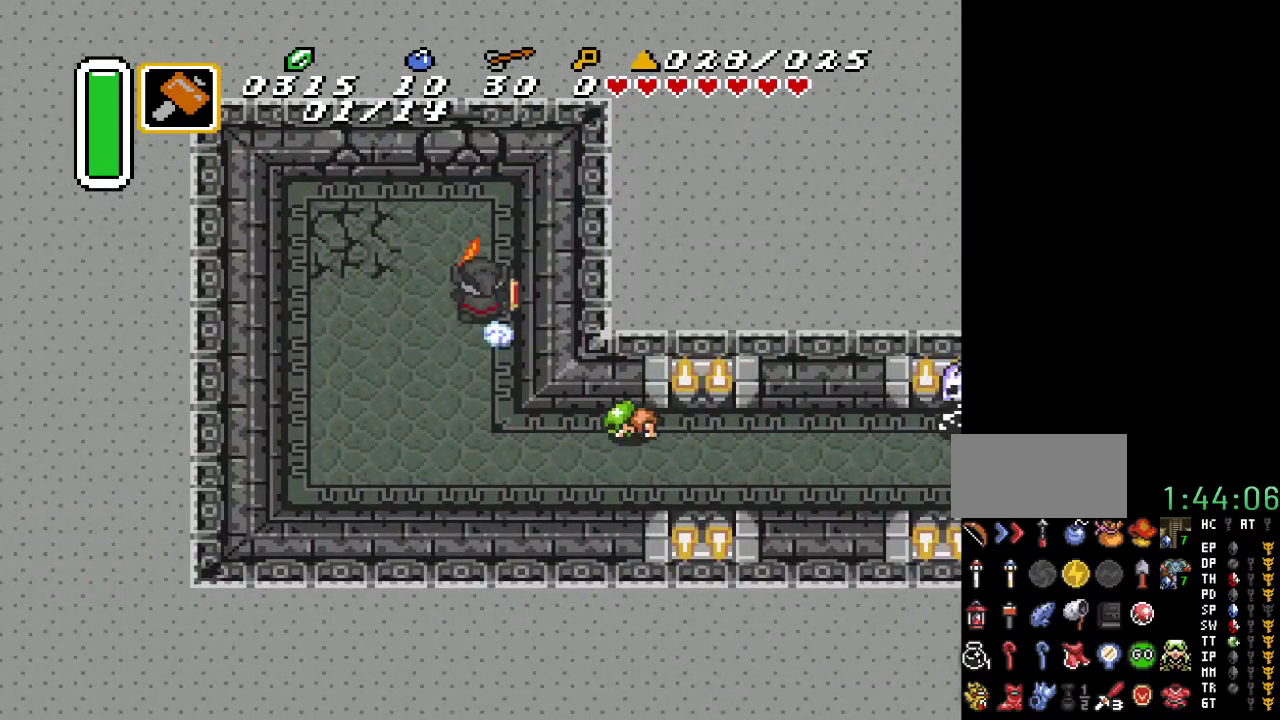
{"buttons": ["DPAD_UP"], "events": [[317, "A", "up"]]}
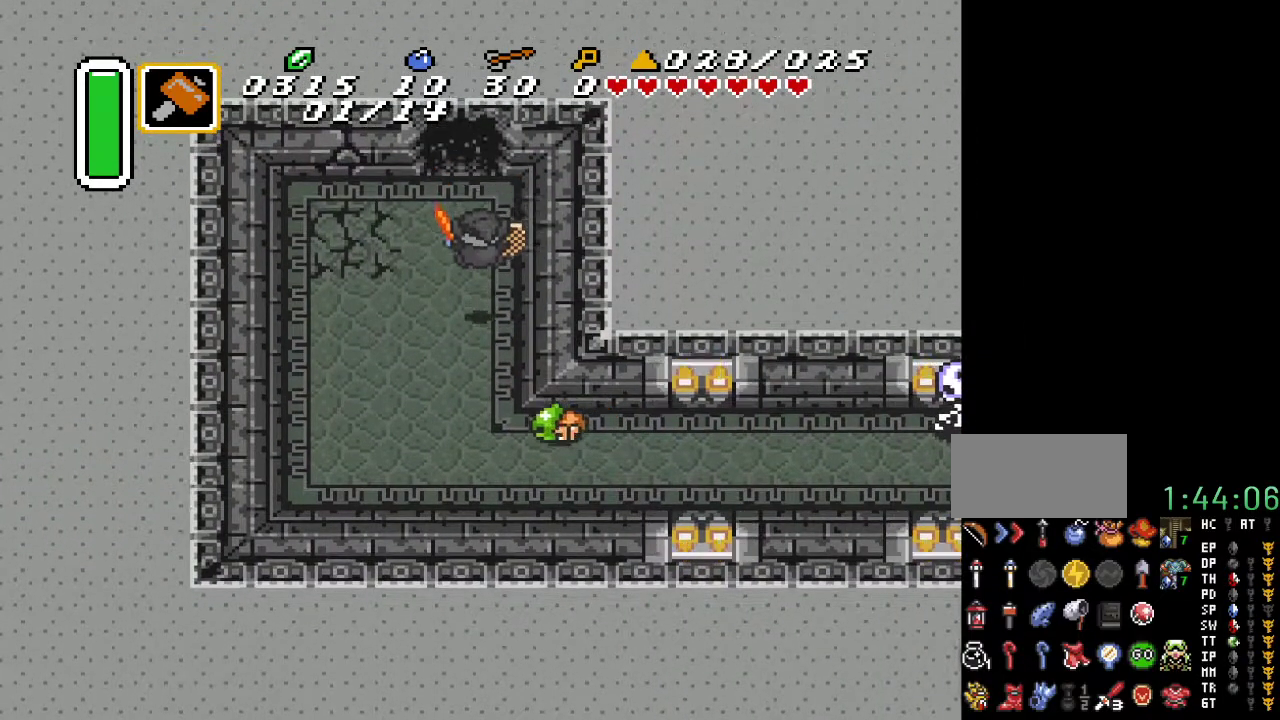
{"buttons": ["DPAD_UP"], "events": [[117, "DPAD_LEFT", "down"], [283, "DPAD_LEFT", "up"]]}
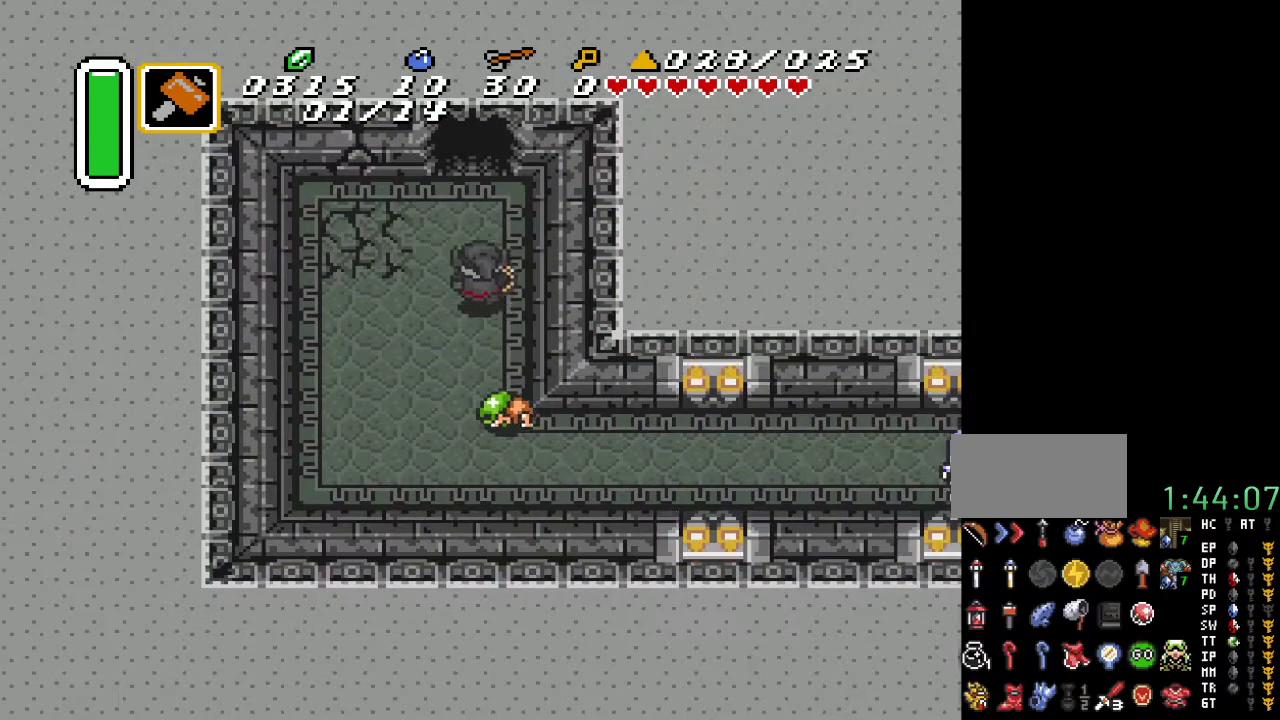
{"buttons": ["DPAD_UP"], "events": []}
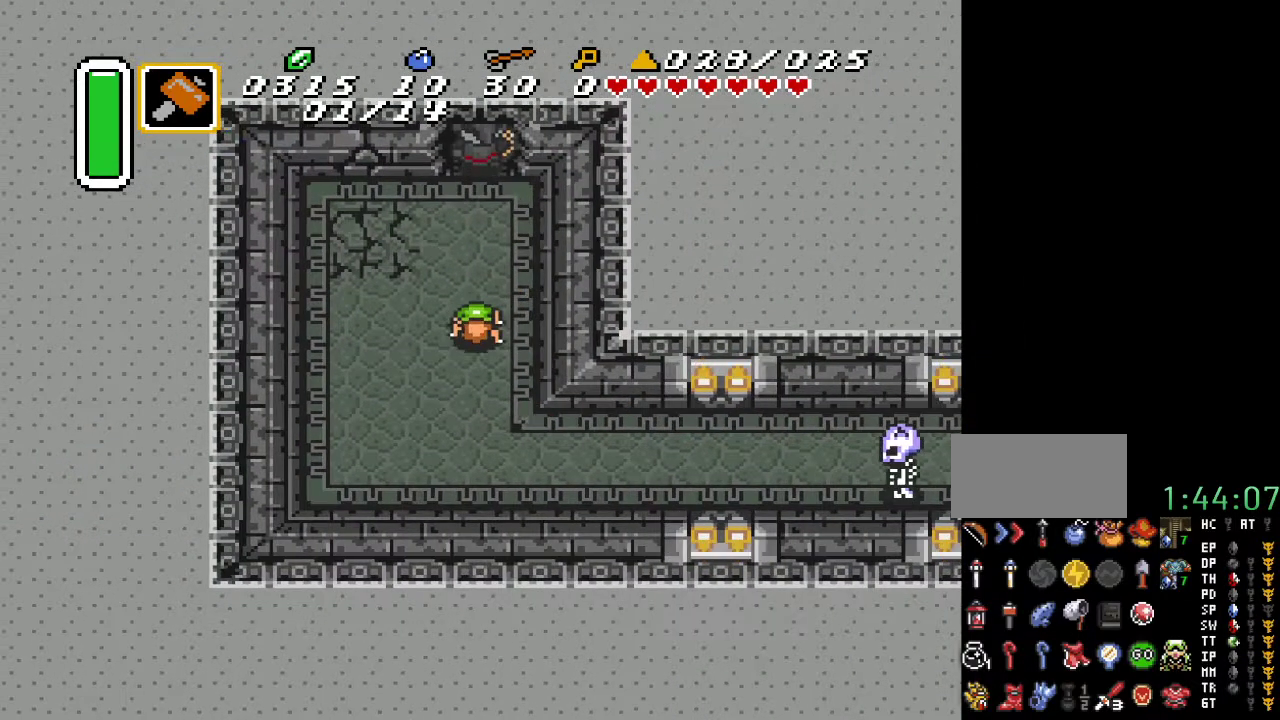
{"buttons": ["DPAD_UP"], "events": []}
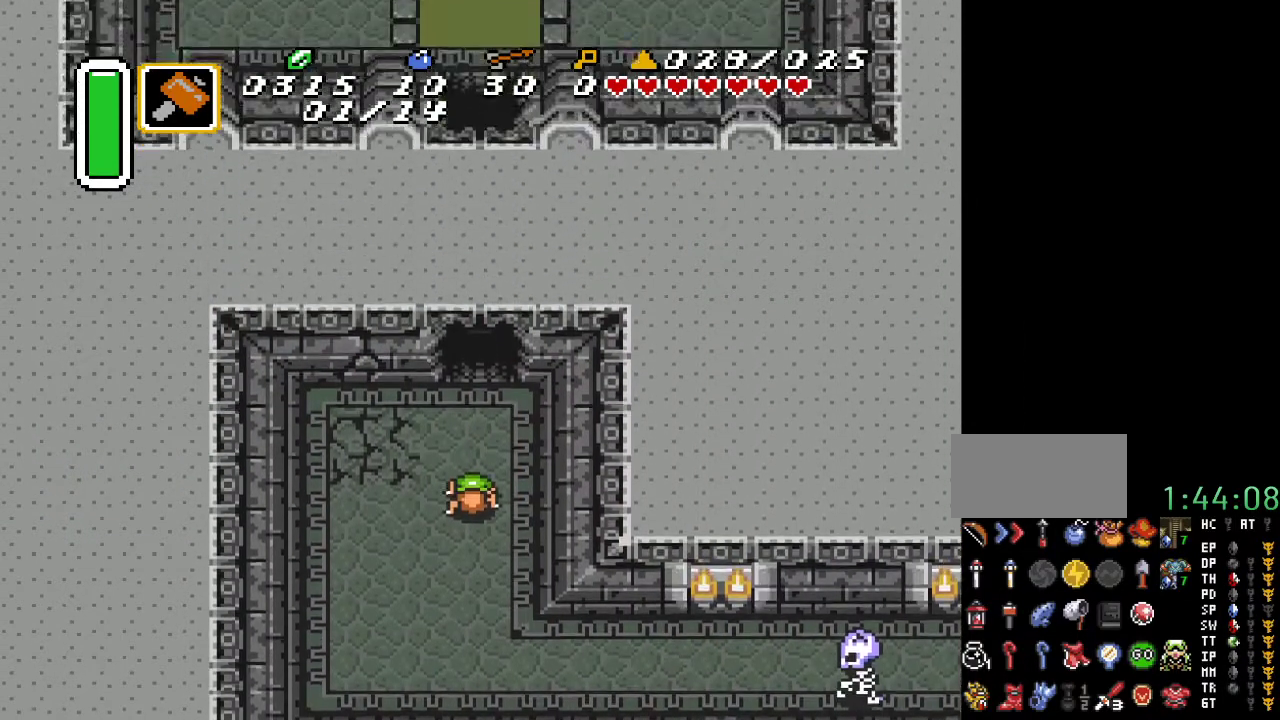
{"buttons": ["DPAD_UP"], "events": []}